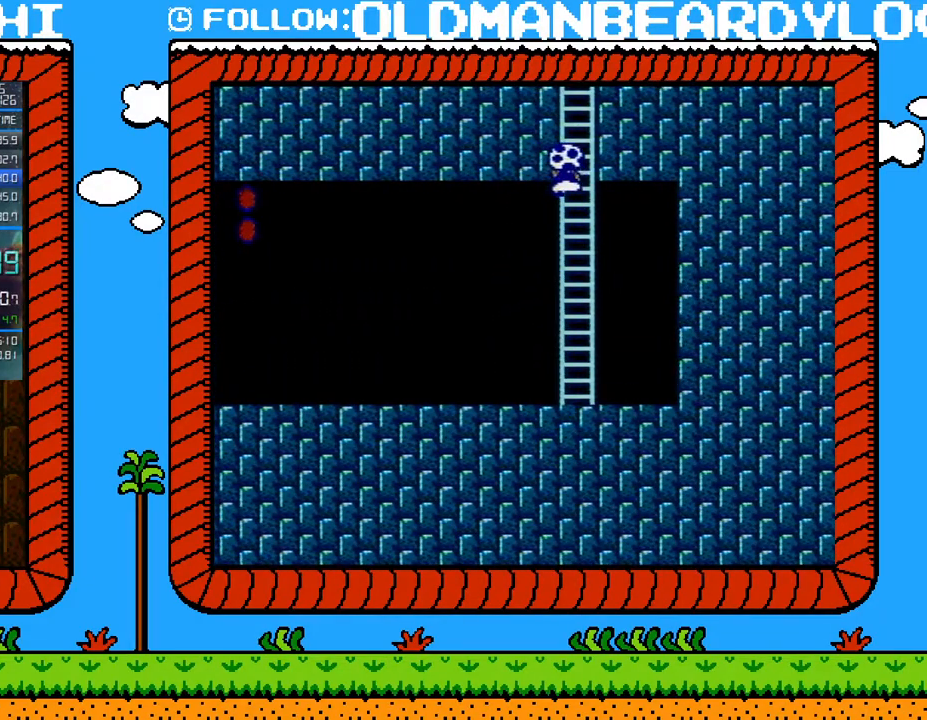
Gameplay with a controller (Nintendo layout); each line is a JSON object with the inputs held at the frame after it. "events" lists button and stick changes between this image and that frame as [ms after this image, input, new state], when the widget could be followed in between. Not read: L3 R3.
{"buttons": ["B", "DPAD_UP"], "events": []}
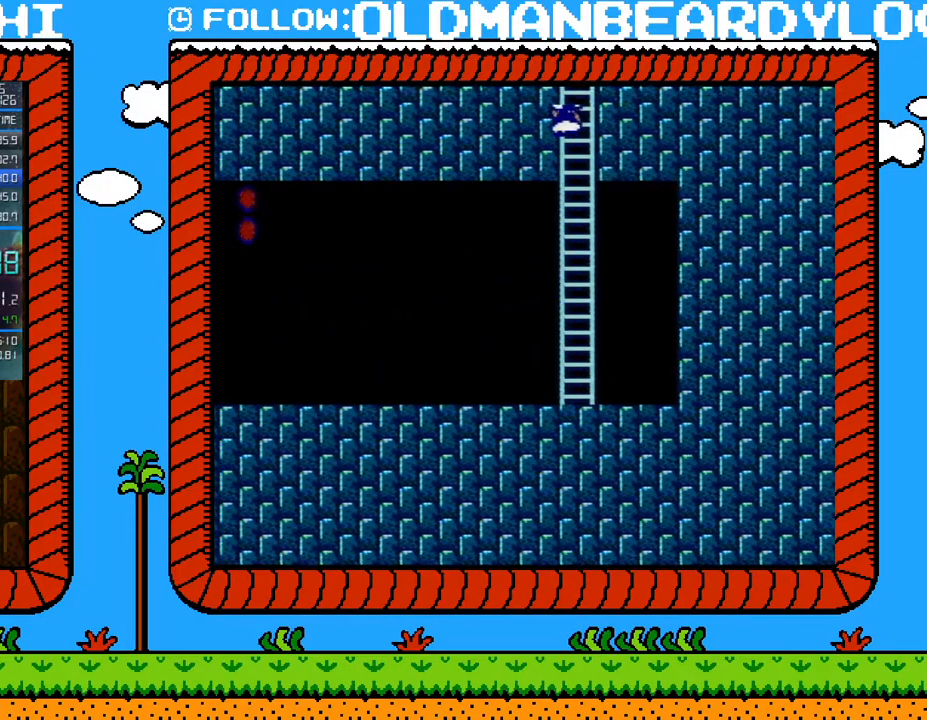
{"buttons": ["B", "DPAD_UP"], "events": []}
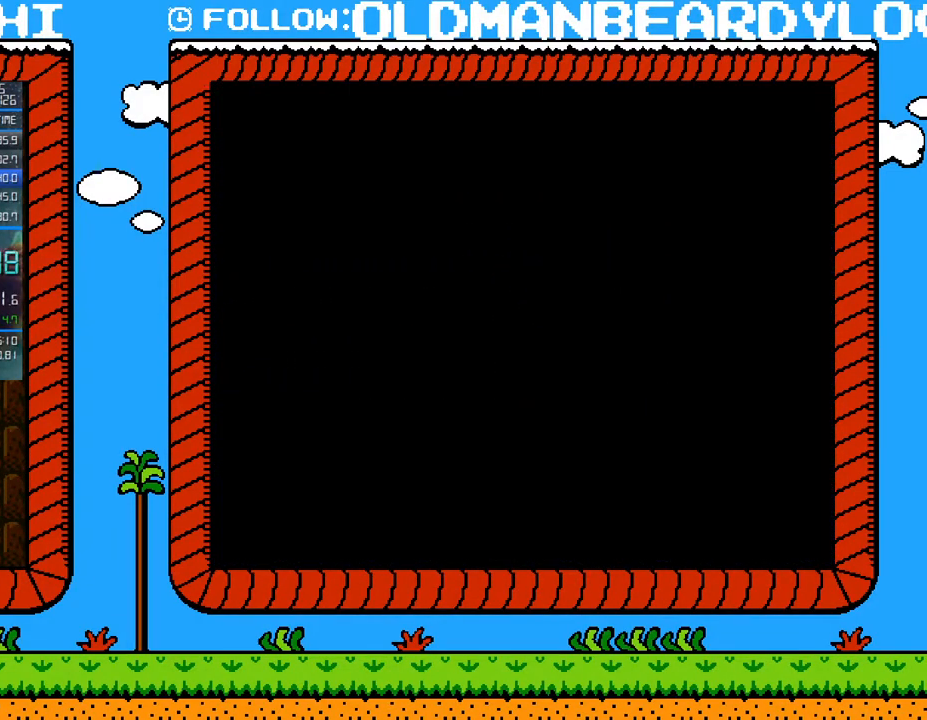
{"buttons": ["B"], "events": [[267, "DPAD_UP", "up"]]}
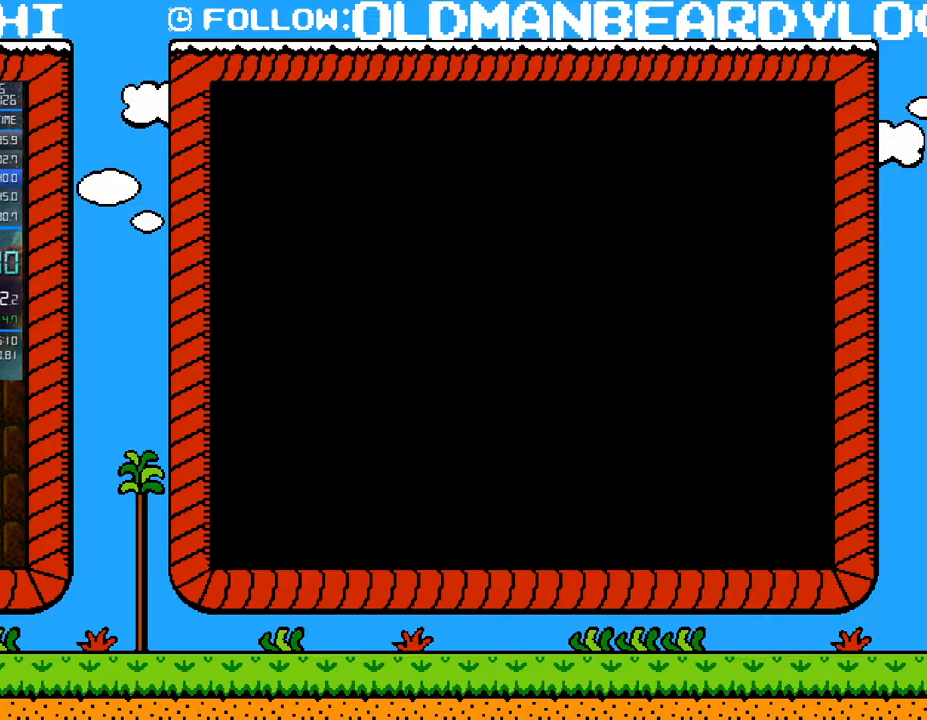
{"buttons": ["B"], "events": []}
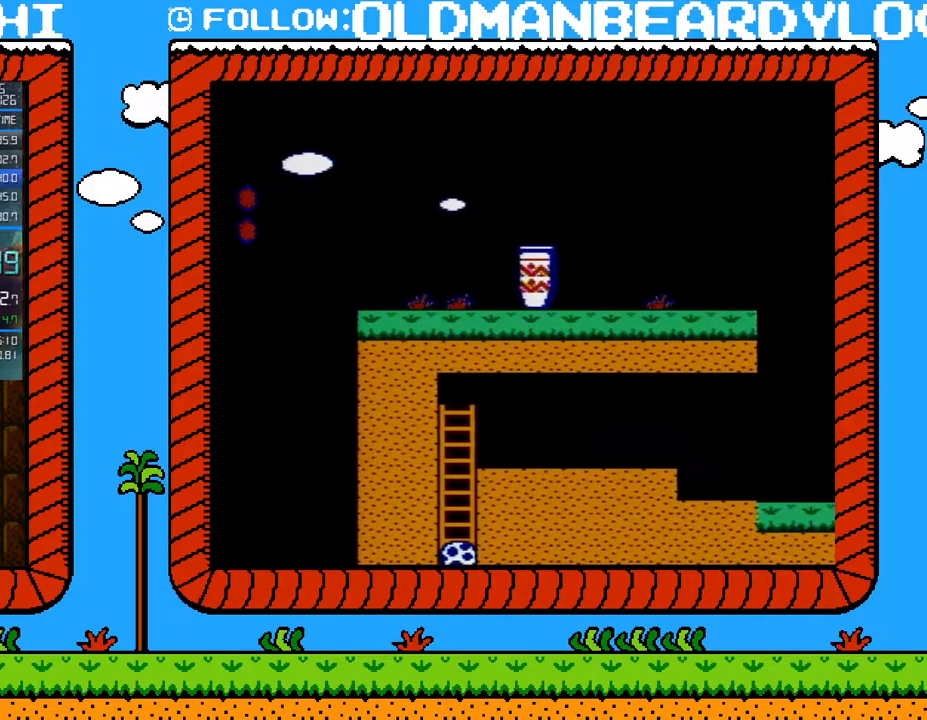
{"buttons": ["B"], "events": []}
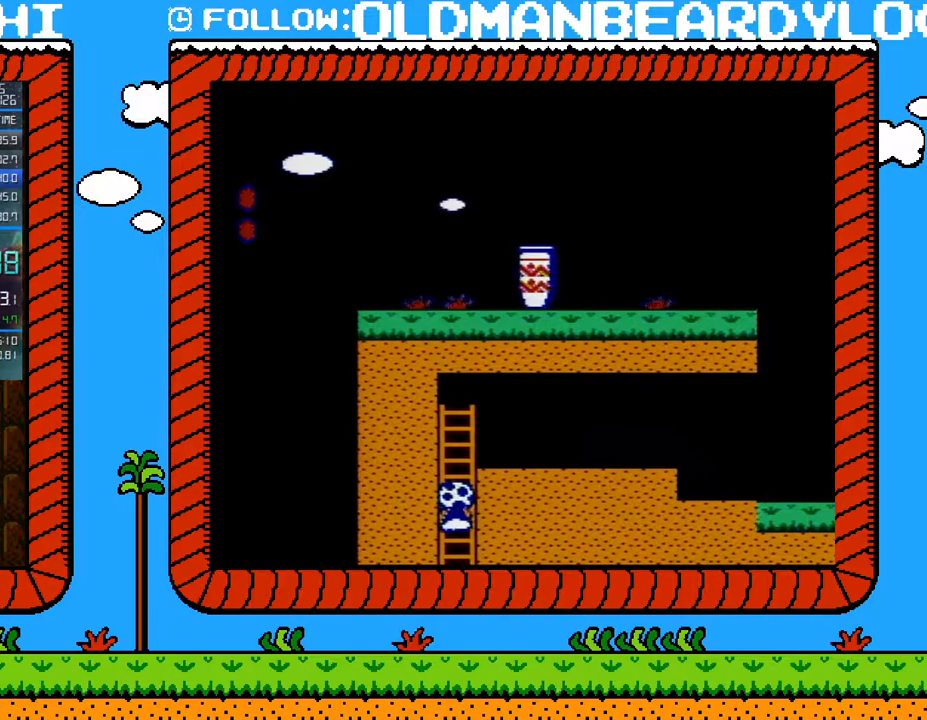
{"buttons": ["B"], "events": []}
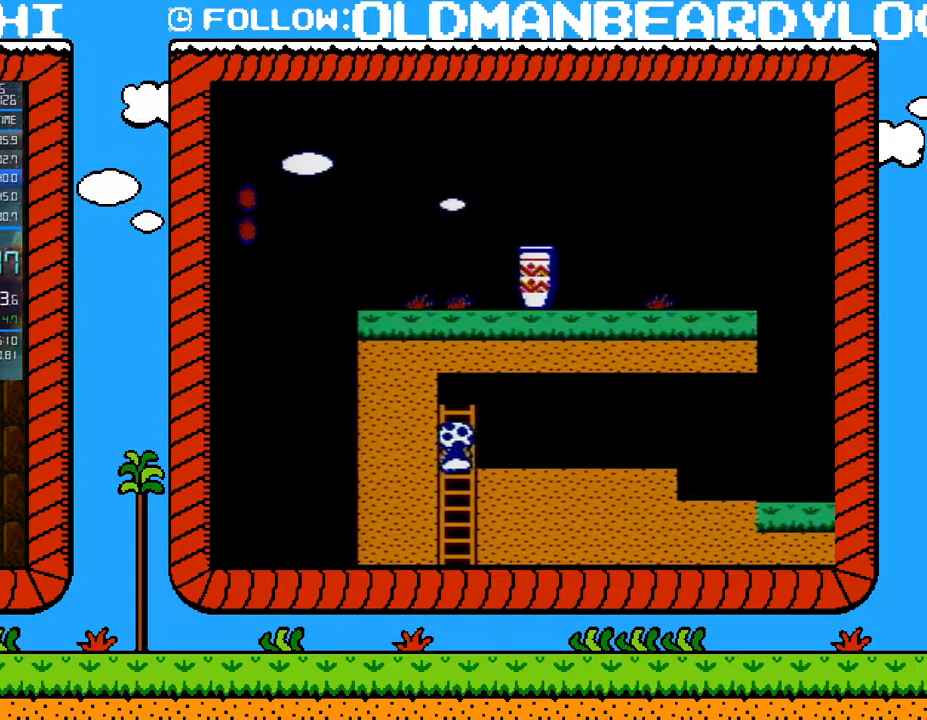
{"buttons": ["B", "DPAD_RIGHT"], "events": [[117, "DPAD_RIGHT", "down"]]}
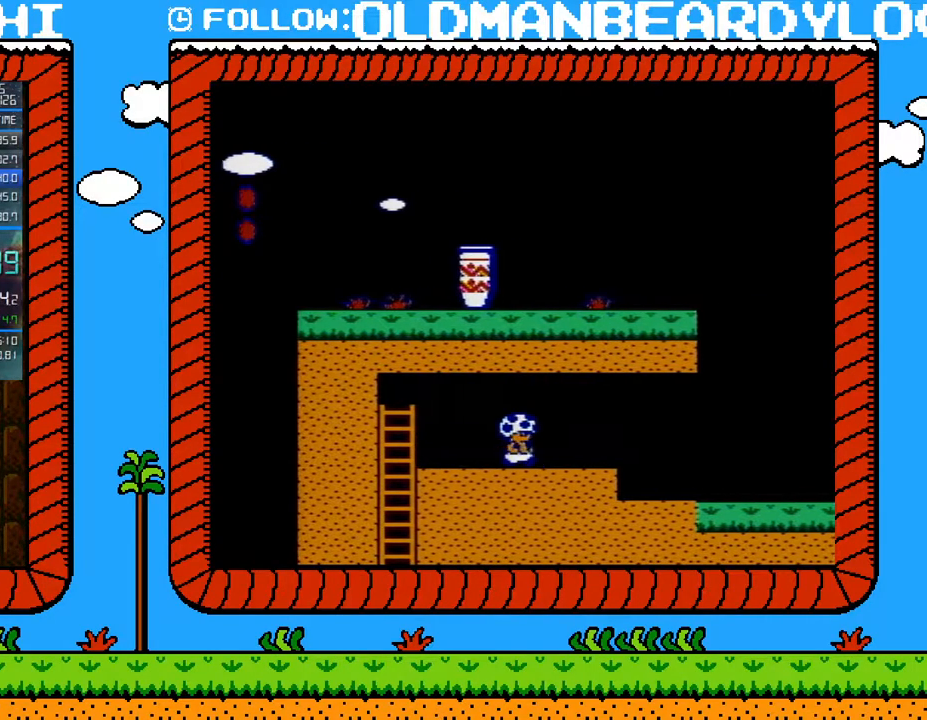
{"buttons": ["B", "DPAD_RIGHT"], "events": []}
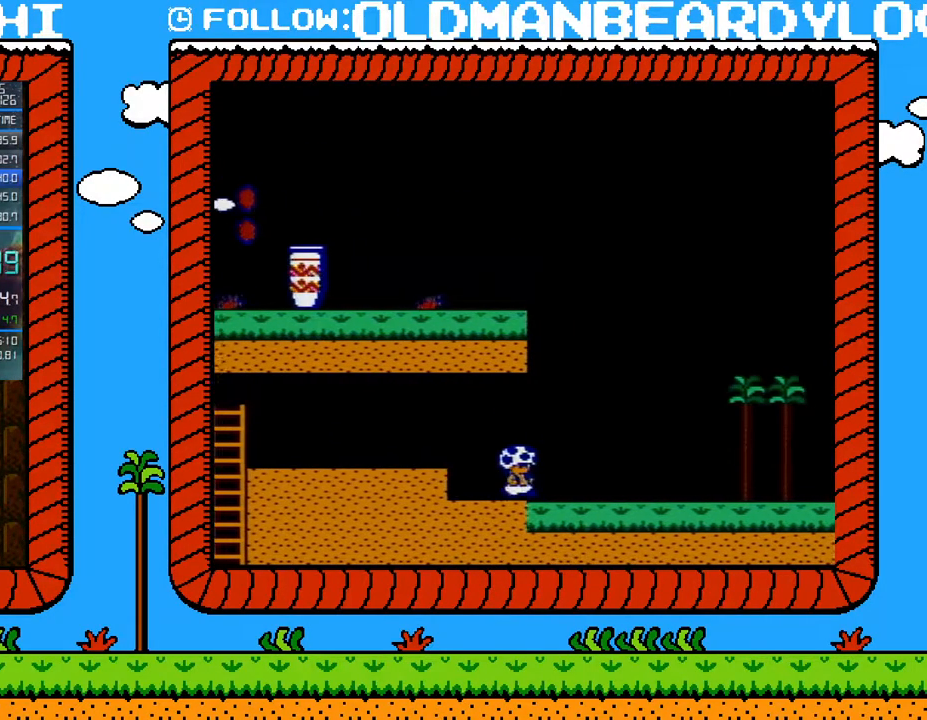
{"buttons": ["B", "DPAD_RIGHT"], "events": []}
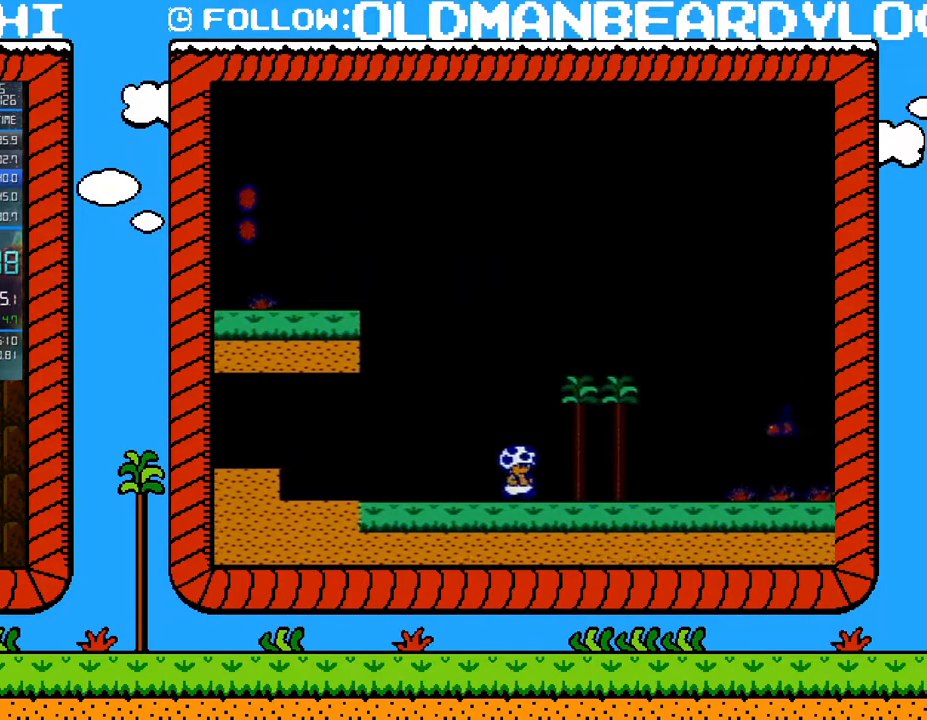
{"buttons": ["B", "DPAD_RIGHT"], "events": []}
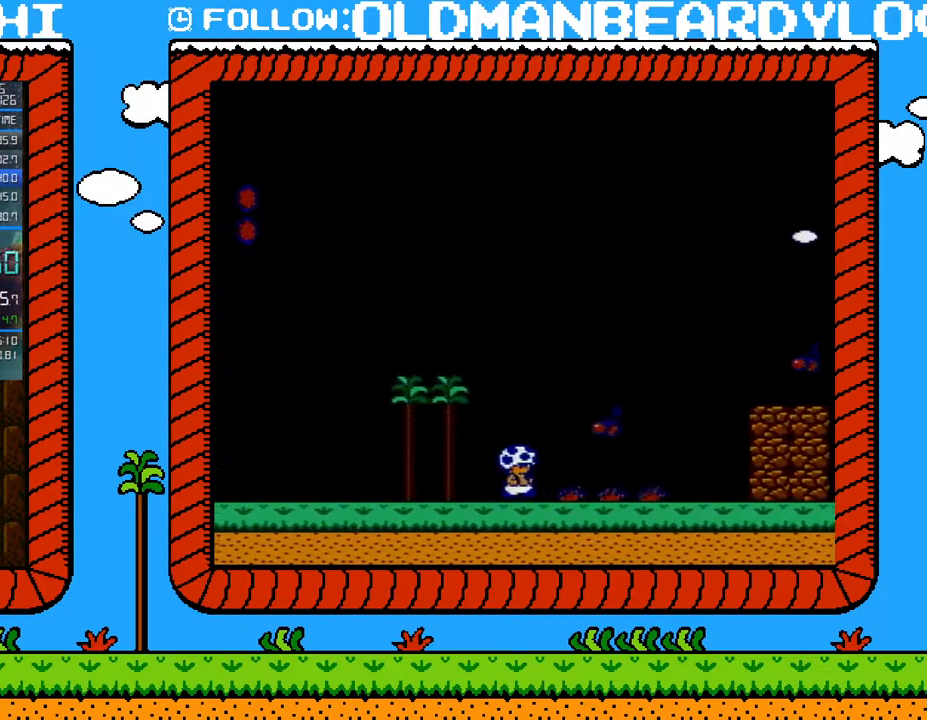
{"buttons": ["A", "B", "DPAD_RIGHT"], "events": [[267, "A", "down"]]}
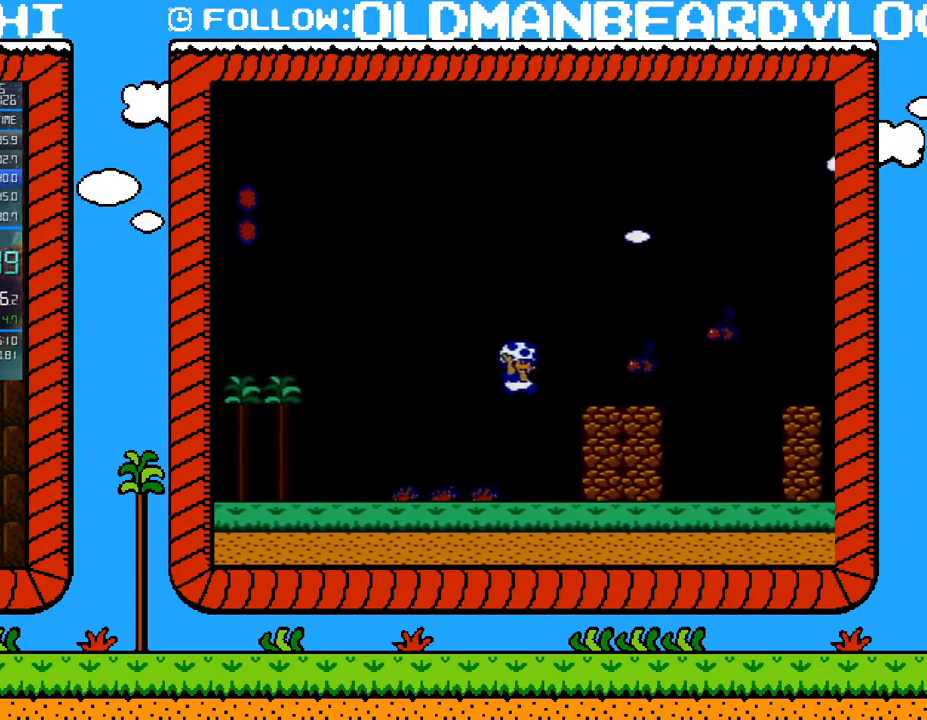
{"buttons": ["B", "DPAD_RIGHT"], "events": [[233, "A", "up"], [400, "A", "down"], [467, "A", "up"]]}
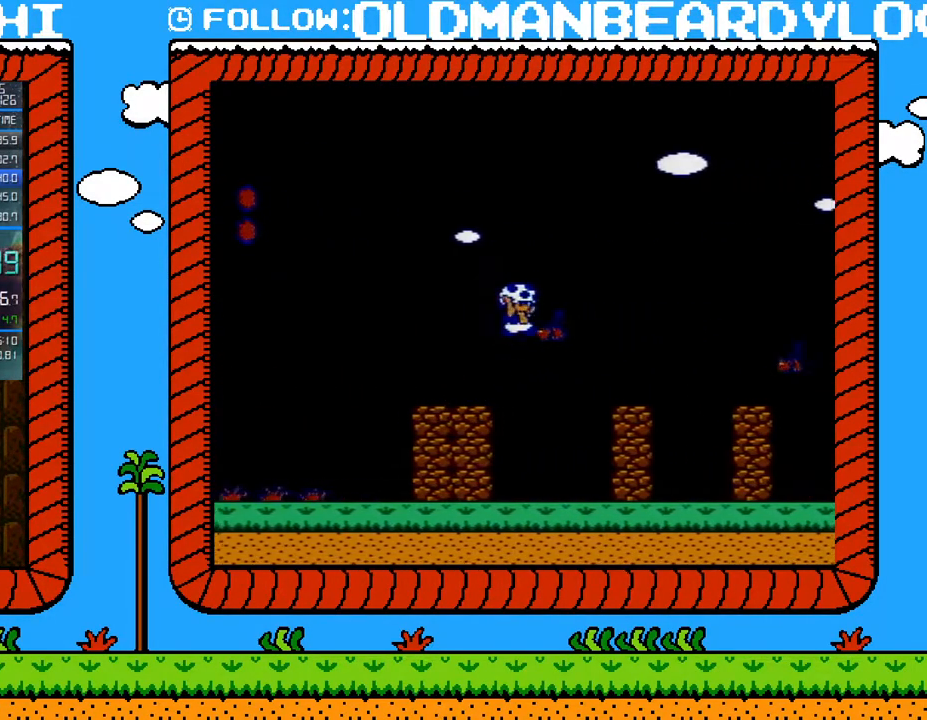
{"buttons": ["A", "B", "DPAD_RIGHT"], "events": [[400, "DPAD_DOWN", "down"], [400, "DPAD_RIGHT", "up"], [433, "A", "down"], [450, "DPAD_RIGHT", "down"], [483, "DPAD_DOWN", "up"]]}
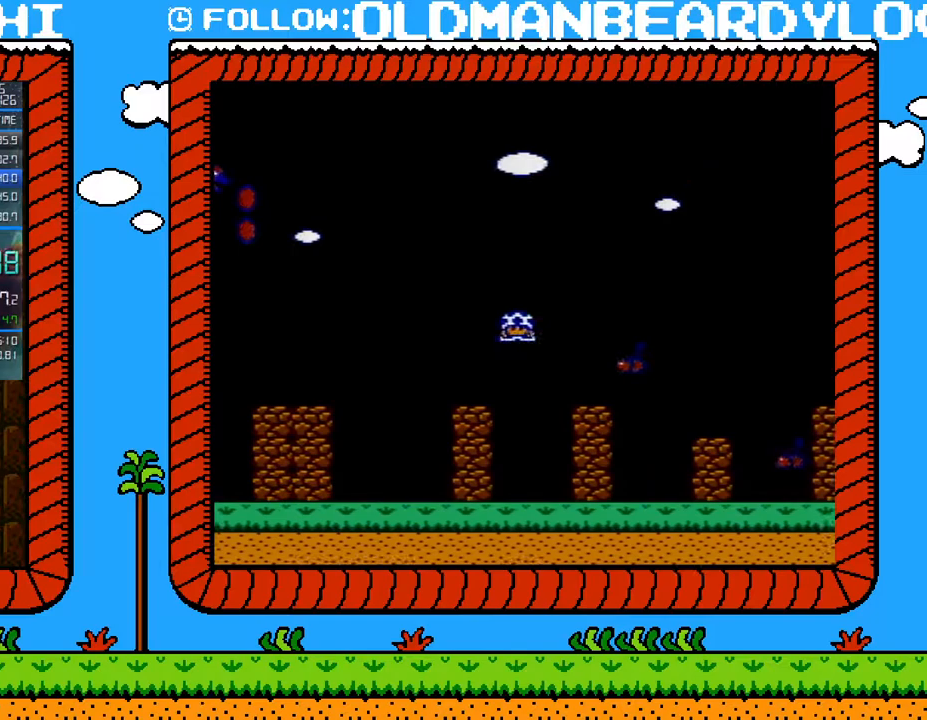
{"buttons": ["B", "DPAD_RIGHT"], "events": [[233, "A", "up"]]}
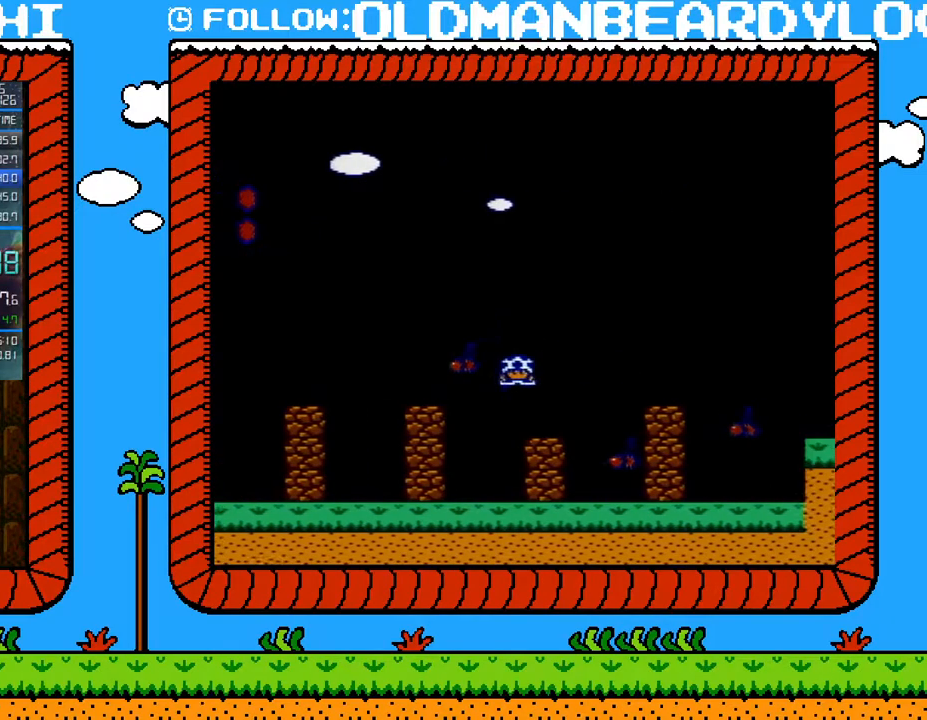
{"buttons": ["A", "B", "DPAD_RIGHT"], "events": [[50, "DPAD_DOWN", "down"], [50, "DPAD_RIGHT", "up"], [200, "A", "down"], [200, "DPAD_DOWN", "up"], [200, "DPAD_RIGHT", "down"]]}
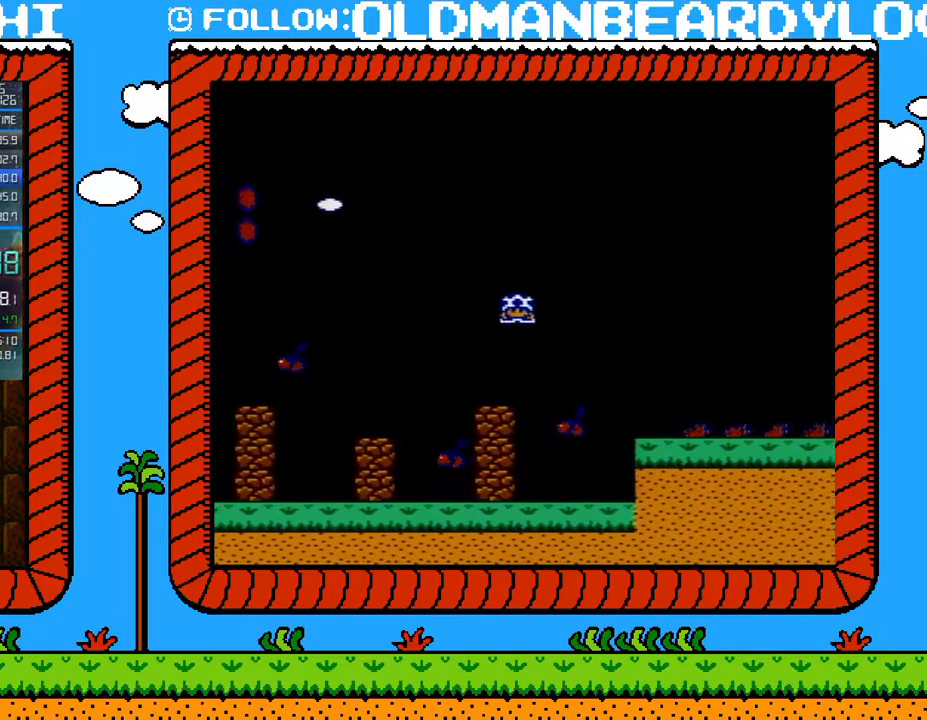
{"buttons": ["B", "DPAD_RIGHT"], "events": [[150, "A", "up"]]}
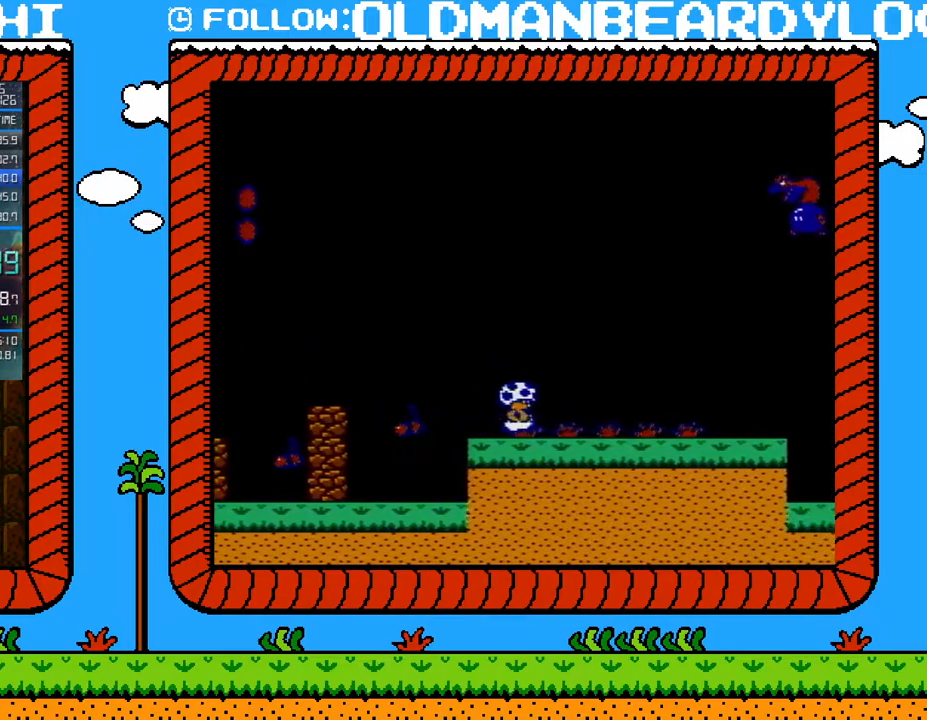
{"buttons": ["B", "DPAD_RIGHT"], "events": []}
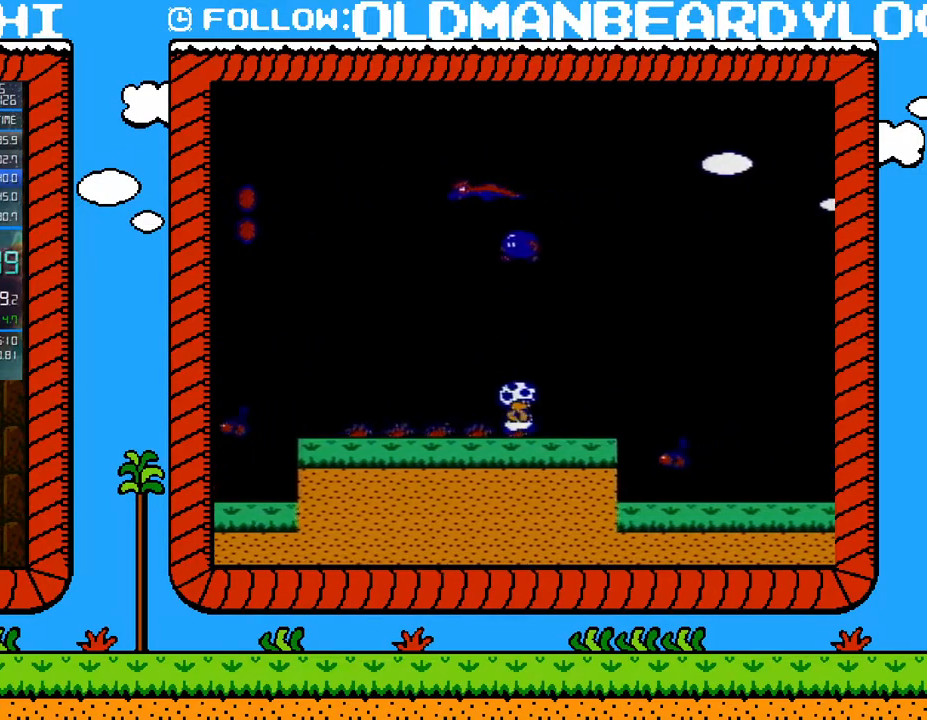
{"buttons": ["B", "DPAD_RIGHT"], "events": []}
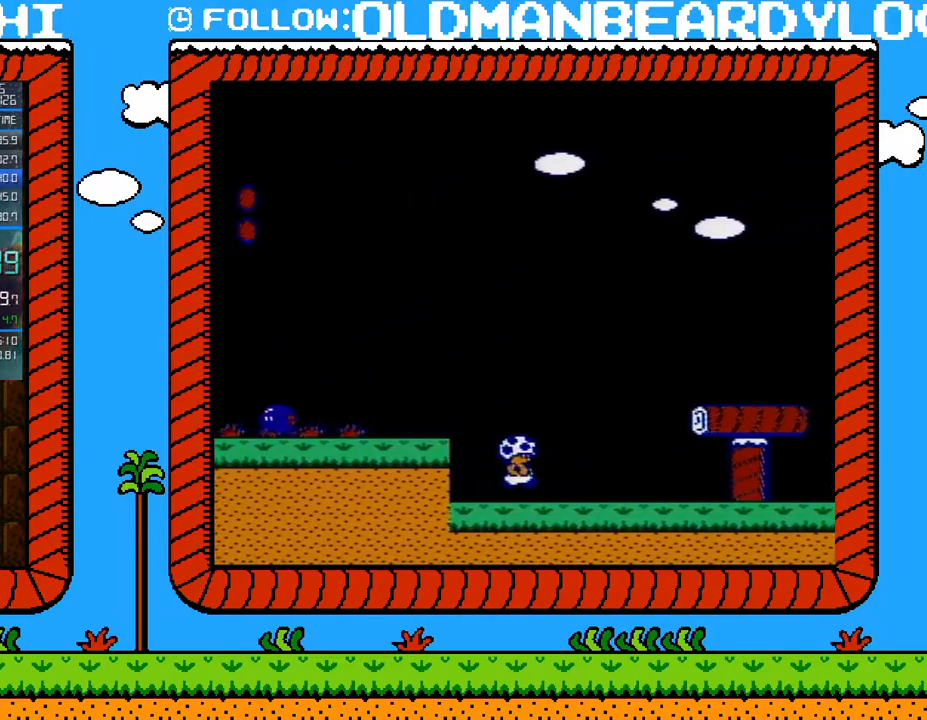
{"buttons": ["A", "B", "DPAD_RIGHT"], "events": [[183, "A", "down"]]}
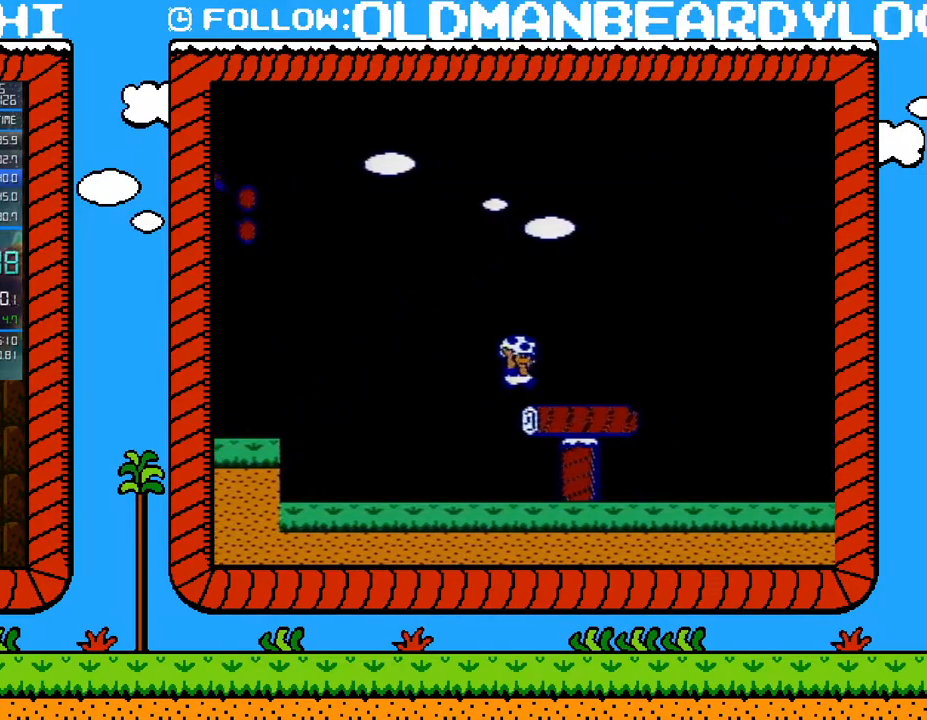
{"buttons": ["B", "DPAD_RIGHT"], "events": [[83, "A", "up"]]}
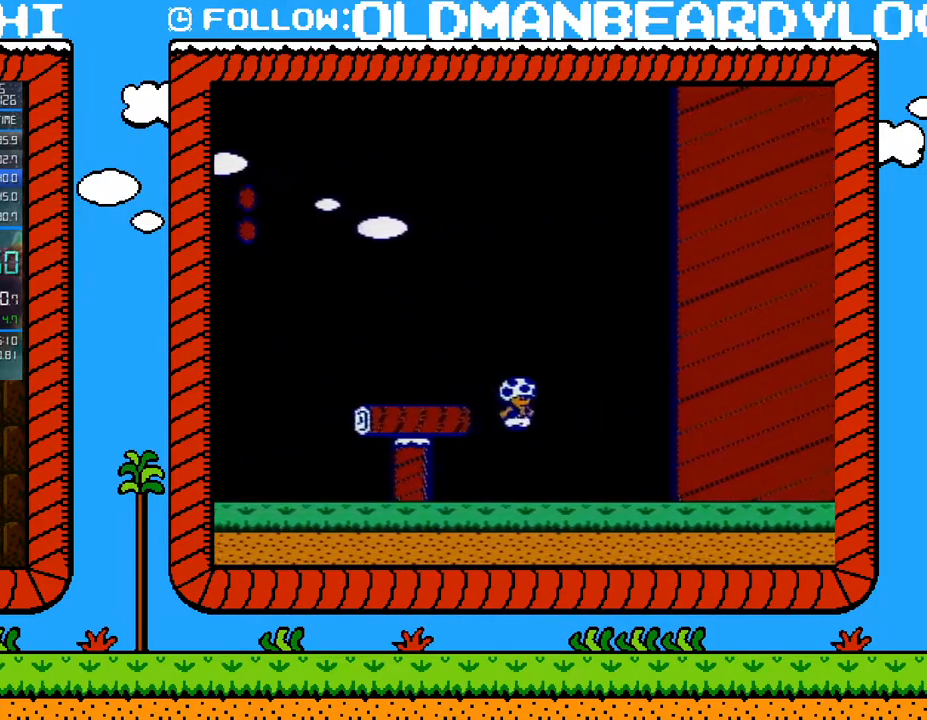
{"buttons": ["B", "DPAD_RIGHT"], "events": []}
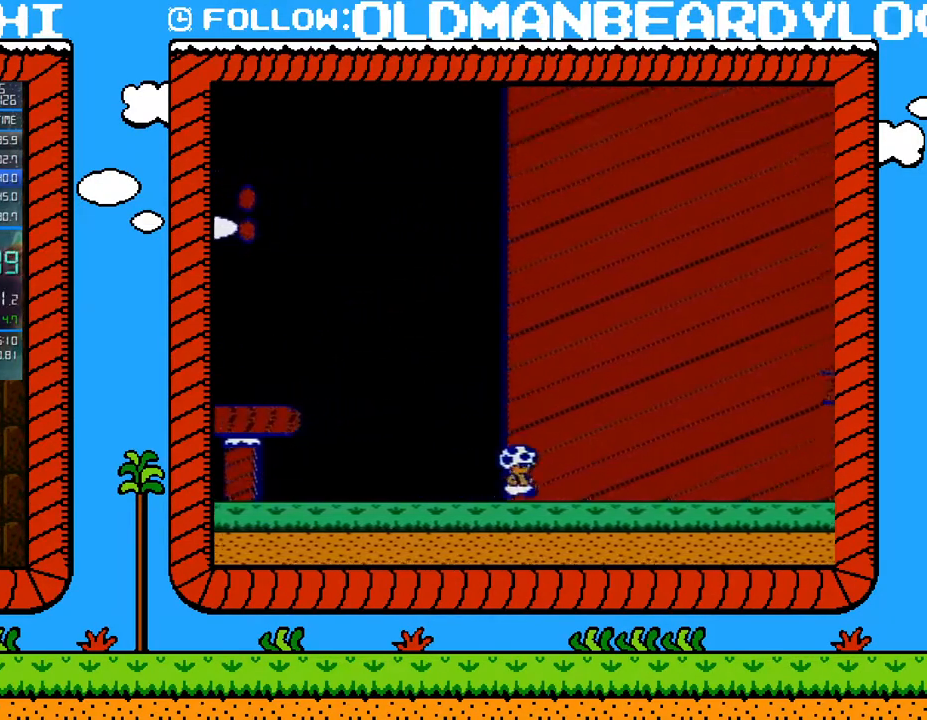
{"buttons": ["B", "DPAD_RIGHT"], "events": []}
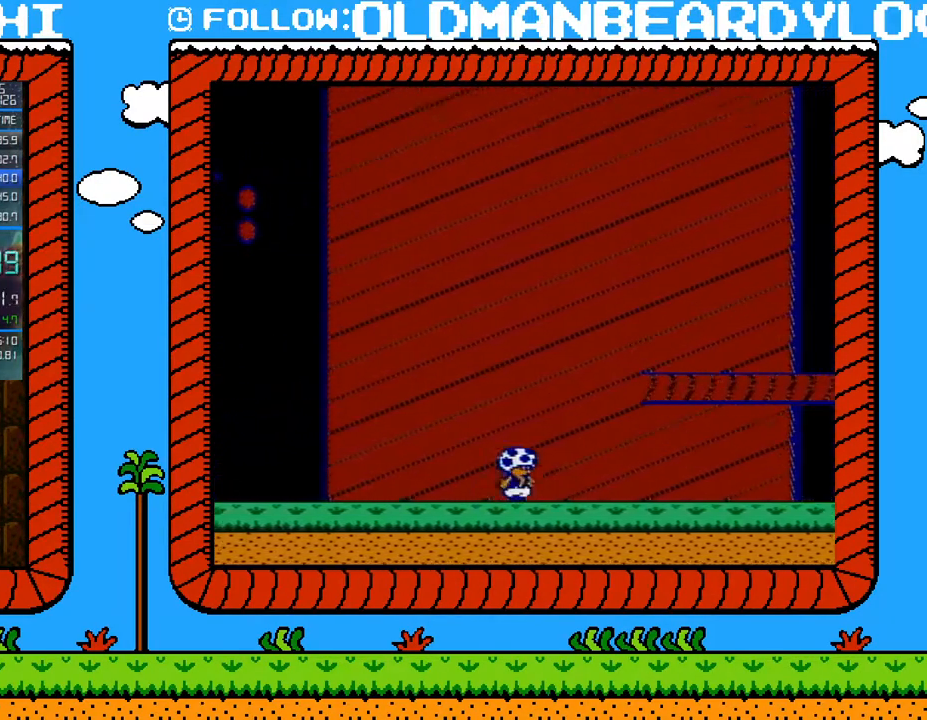
{"buttons": ["B", "DPAD_RIGHT"], "events": []}
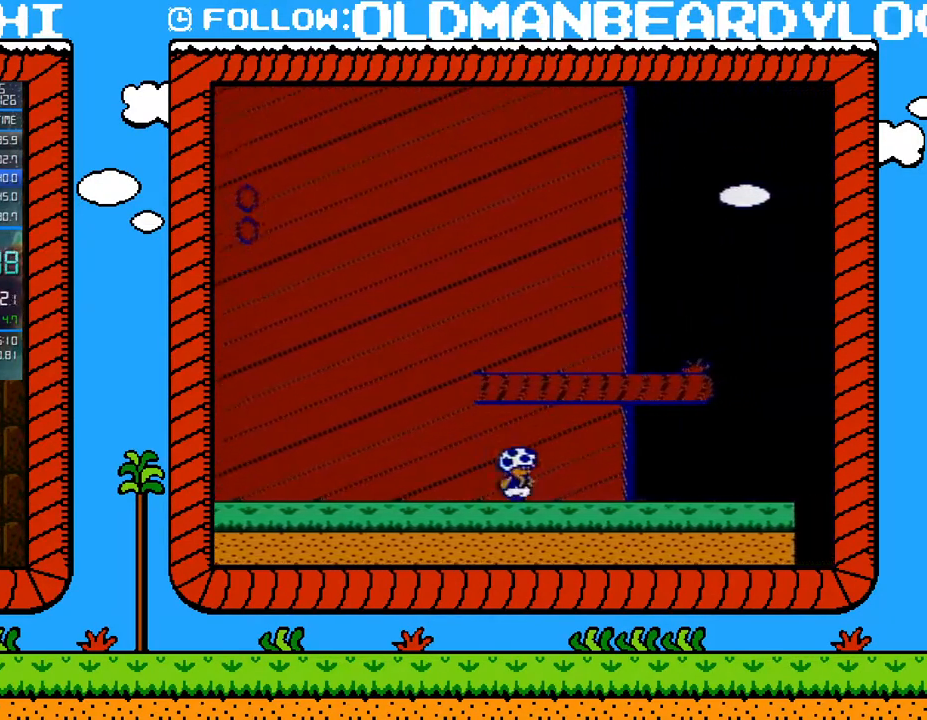
{"buttons": ["B", "DPAD_RIGHT"], "events": []}
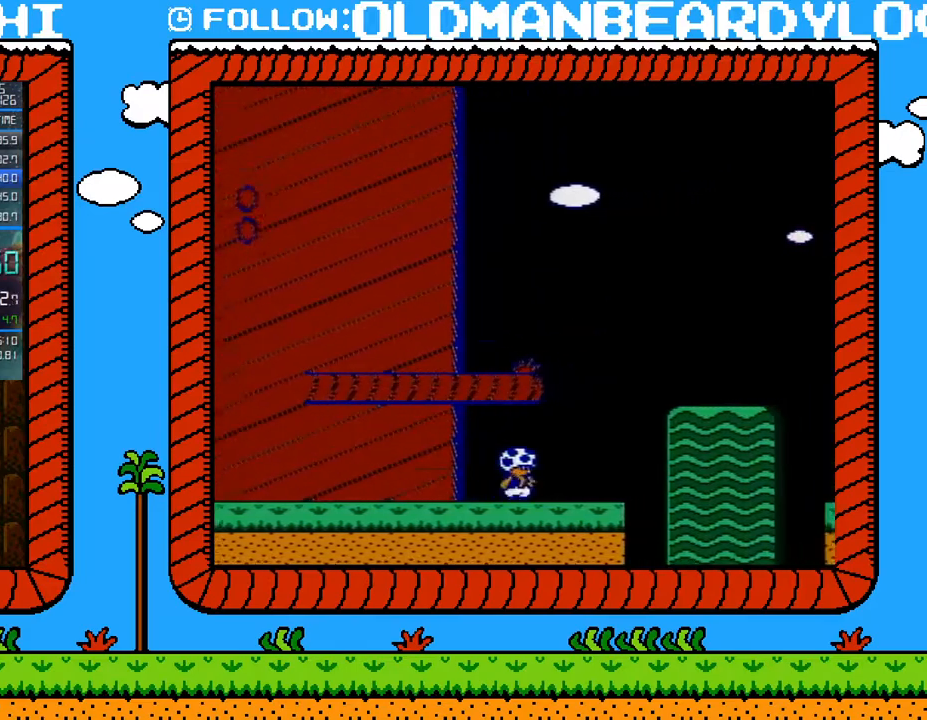
{"buttons": ["A", "B", "DPAD_RIGHT"], "events": [[217, "A", "down"]]}
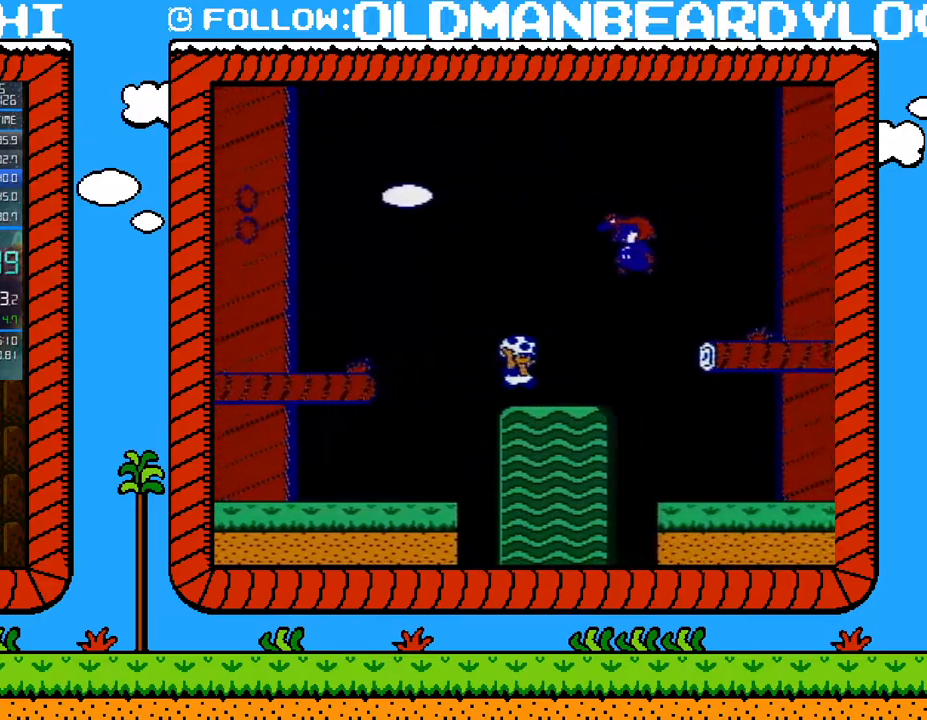
{"buttons": ["B", "DPAD_RIGHT"], "events": [[50, "A", "up"]]}
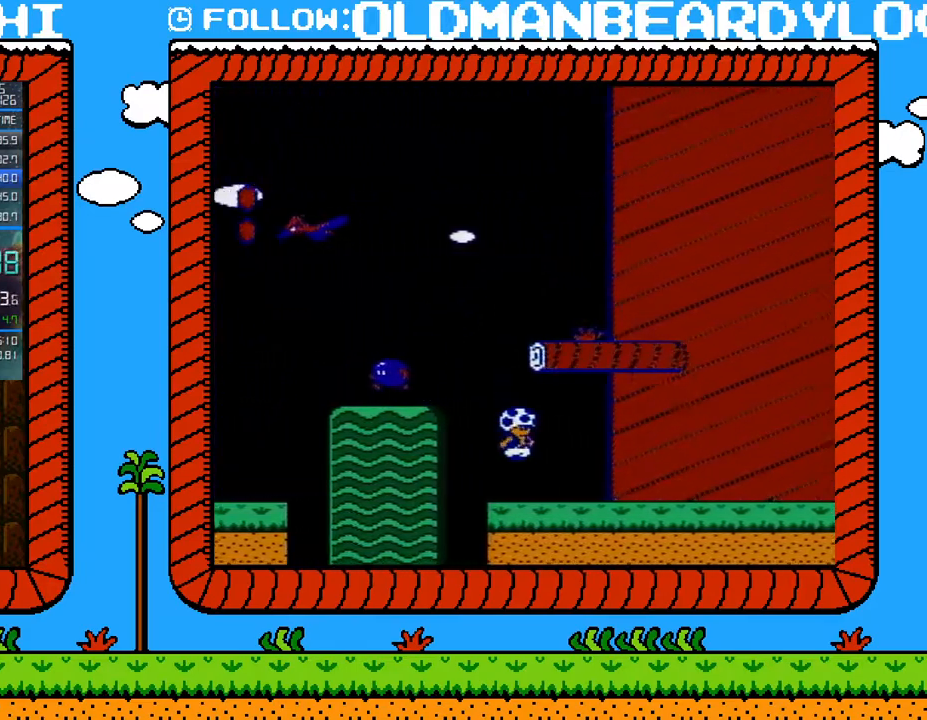
{"buttons": ["B", "DPAD_RIGHT"], "events": []}
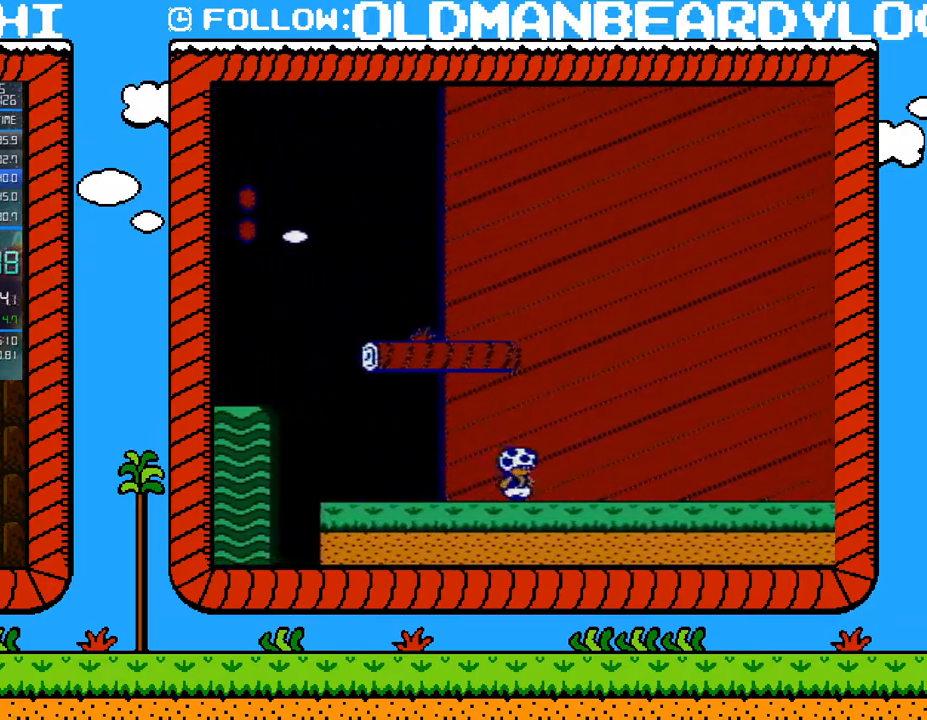
{"buttons": ["B", "DPAD_RIGHT"], "events": []}
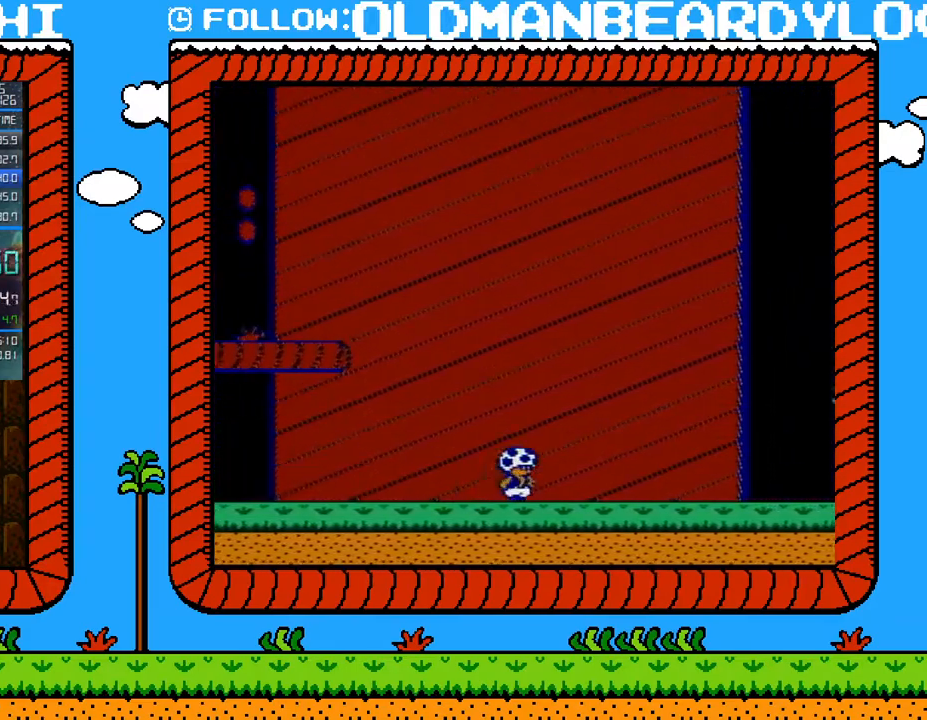
{"buttons": ["B", "DPAD_RIGHT"], "events": []}
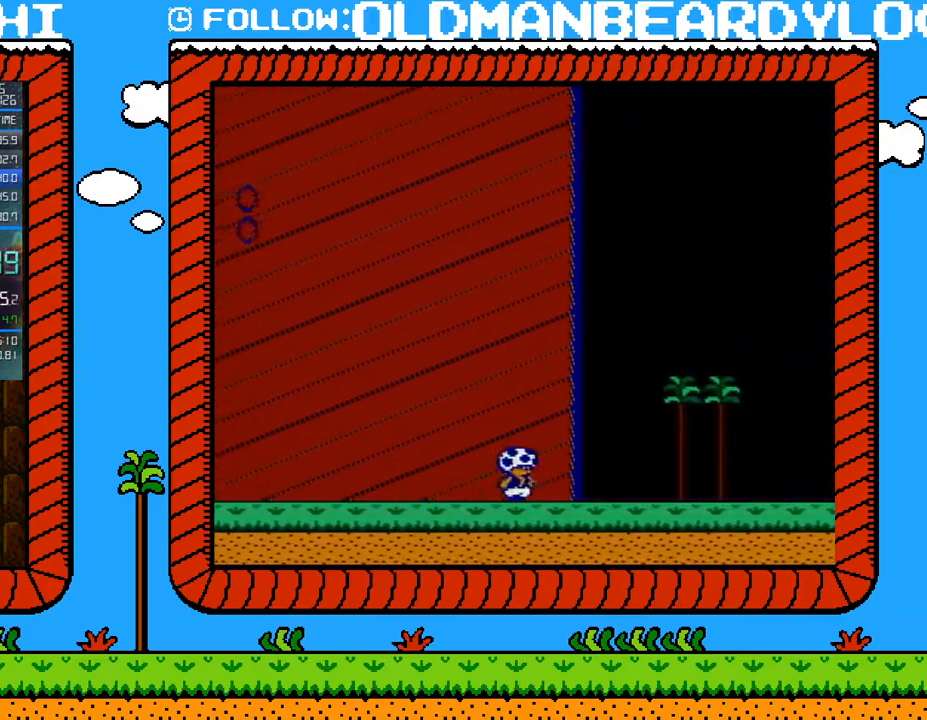
{"buttons": ["B", "DPAD_RIGHT"], "events": []}